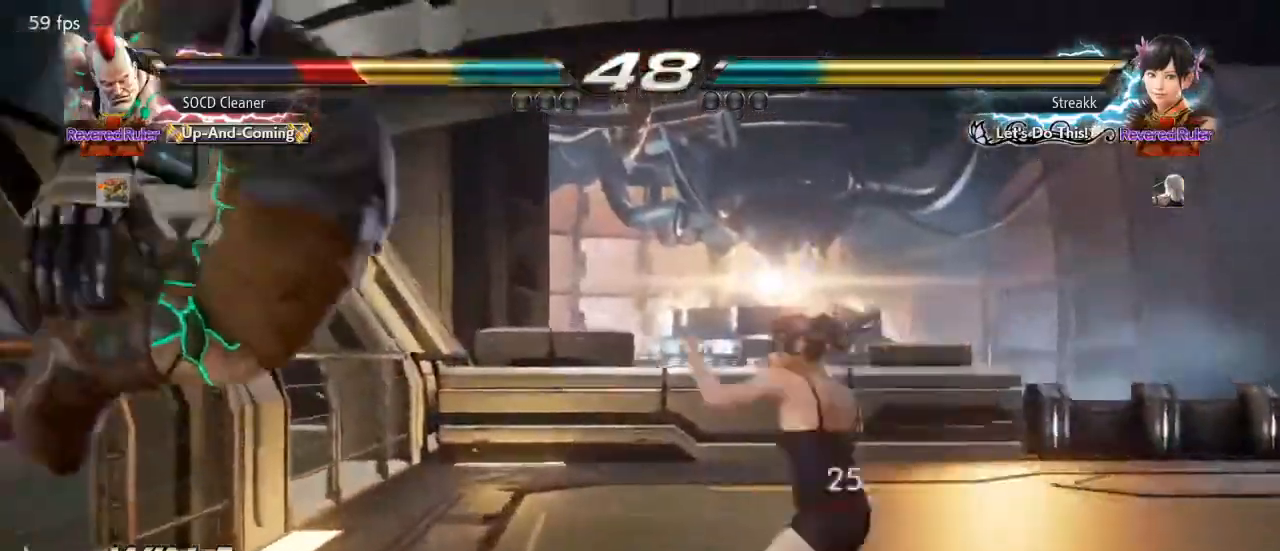
Gameplay with a controller (arcade stick); each line is a JSON object with the inputs held at the frame after it. "events" lists button and stick changes between this image and that frame as [ms after this image, input, new state], when the widget could be followed in between. Not read: L3 R3 other_buttons.
{"buttons": [], "events": []}
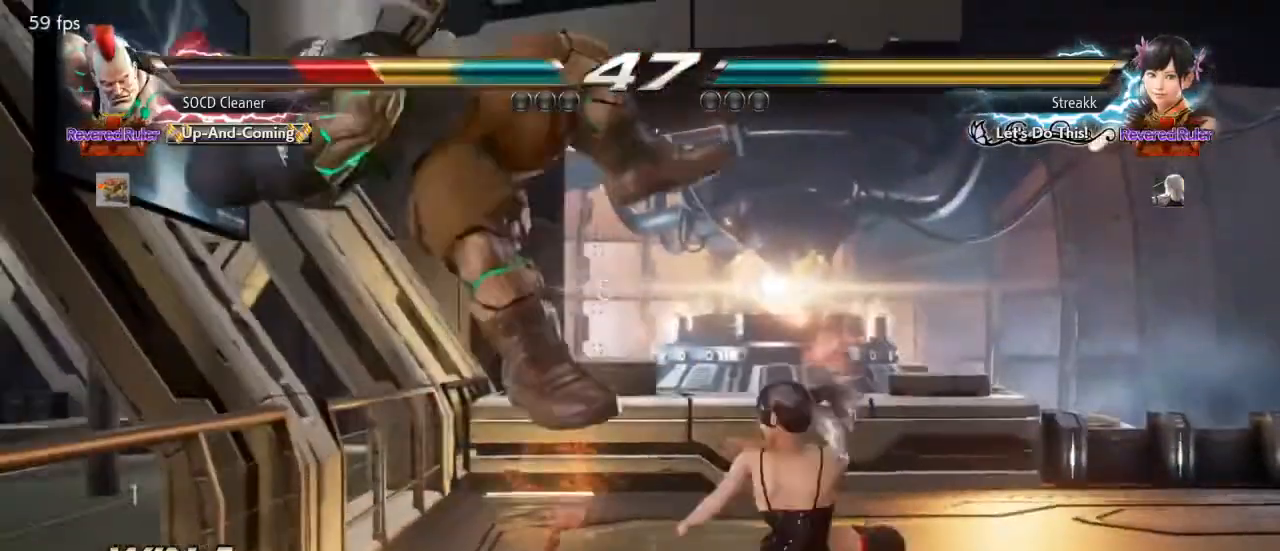
{"buttons": [], "events": []}
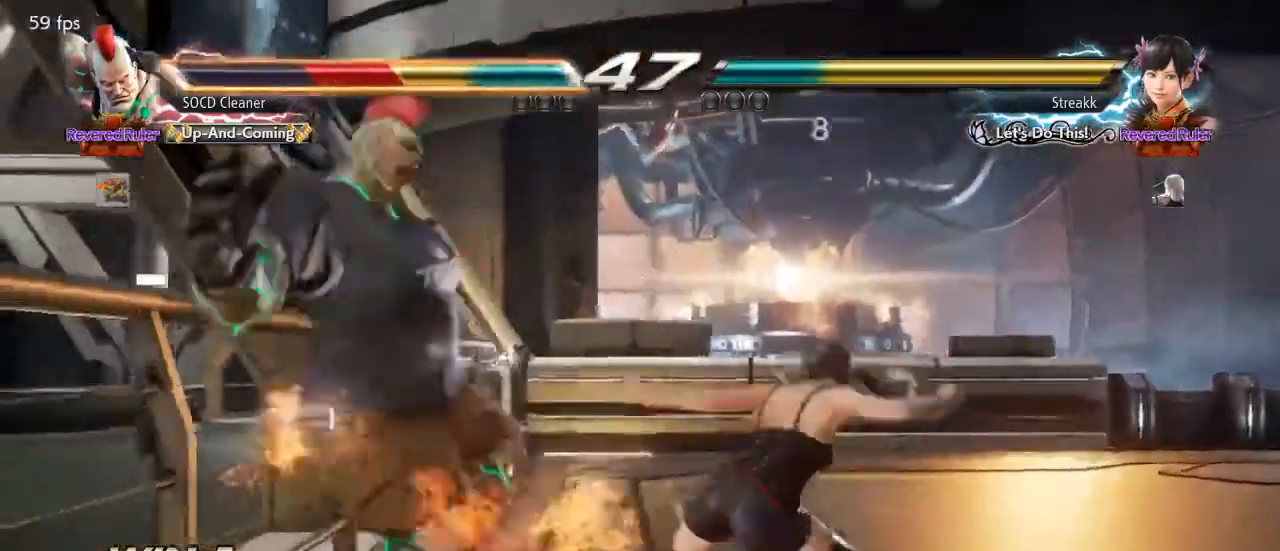
{"buttons": [], "events": []}
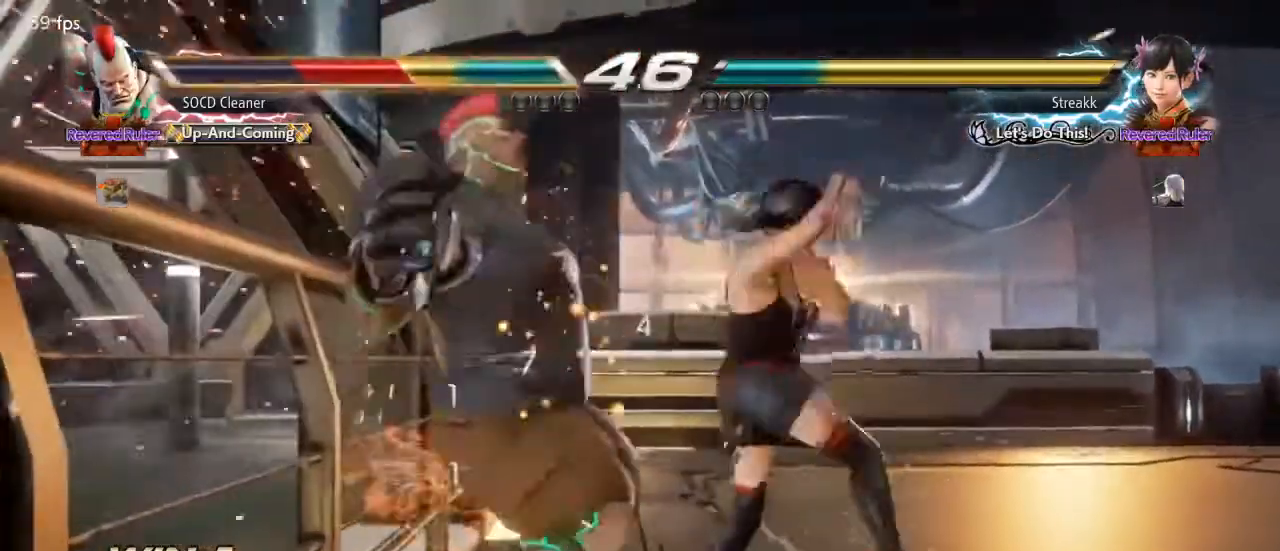
{"buttons": ["SQUARE"], "events": [[233, "SQUARE", "down"]]}
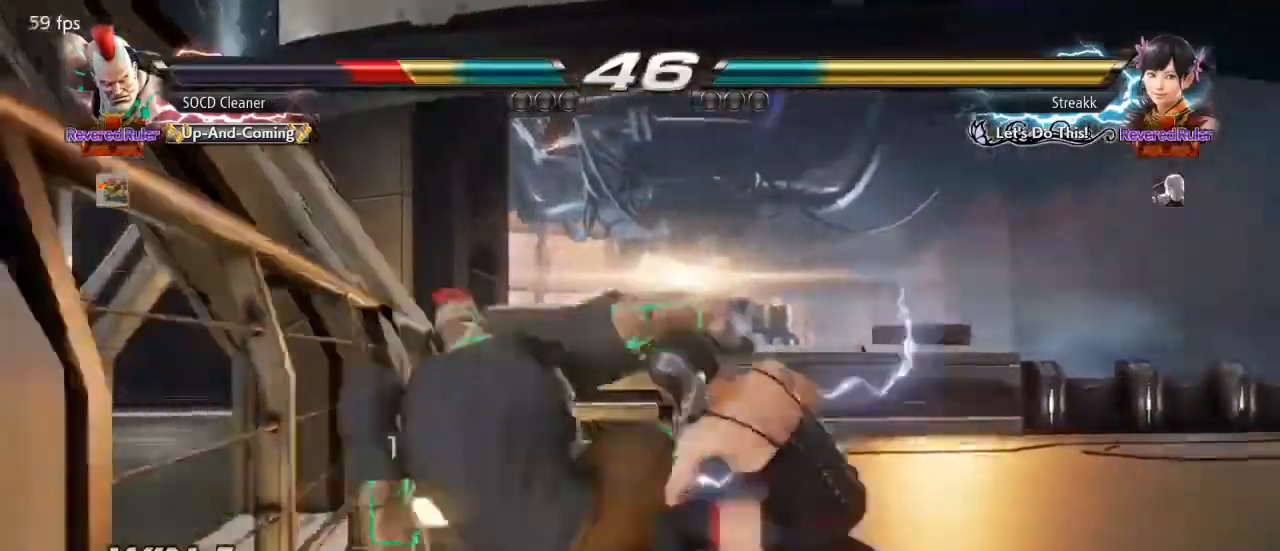
{"buttons": ["DPAD_LEFT"], "events": [[133, "DPAD_LEFT", "down"], [200, "SQUARE", "up"], [233, "DPAD_LEFT", "up"], [267, "DPAD_LEFT", "down"], [367, "DPAD_DOWN", "down"], [433, "DPAD_DOWN", "up"]]}
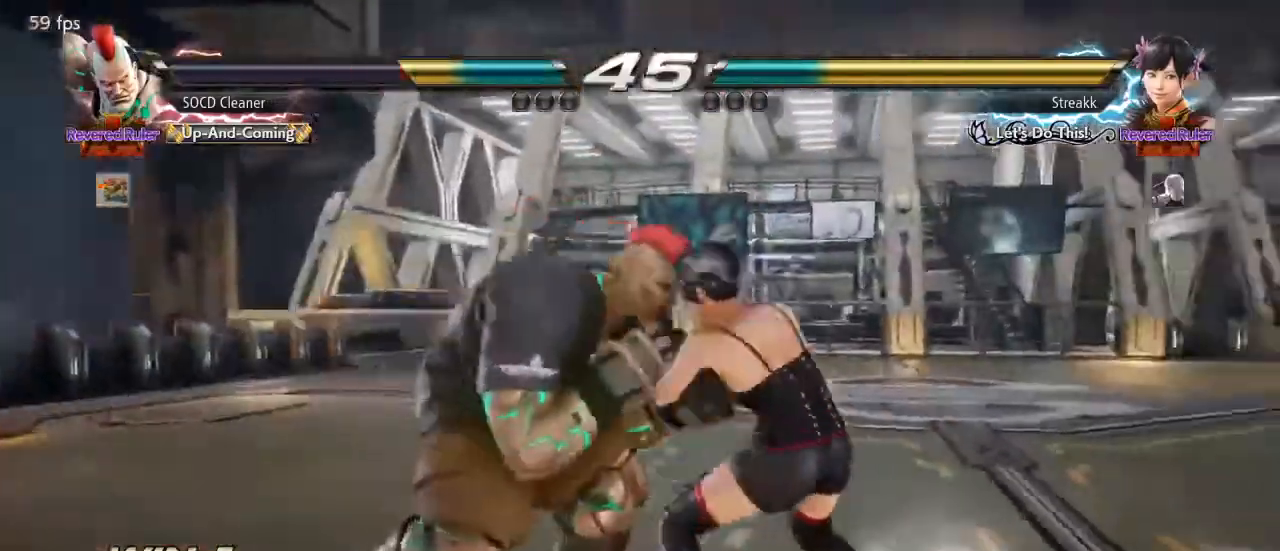
{"buttons": ["DPAD_LEFT"], "events": [[233, "DPAD_DOWN", "down"], [333, "DPAD_DOWN", "up"]]}
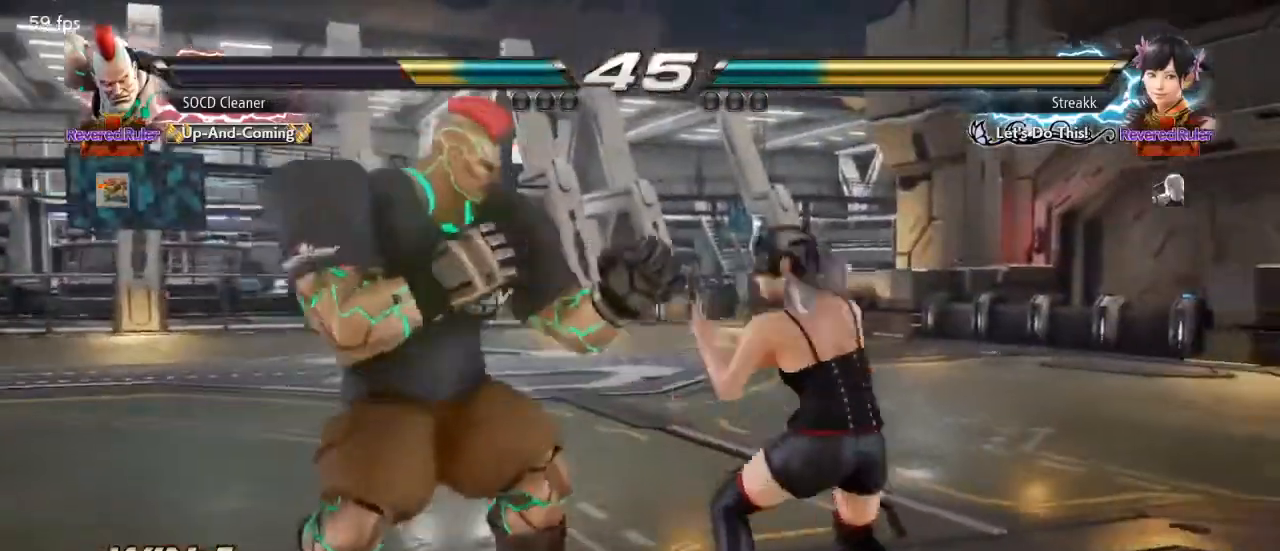
{"buttons": [], "events": [[100, "DPAD_LEFT", "up"], [200, "DPAD_LEFT", "down"], [500, "DPAD_LEFT", "up"]]}
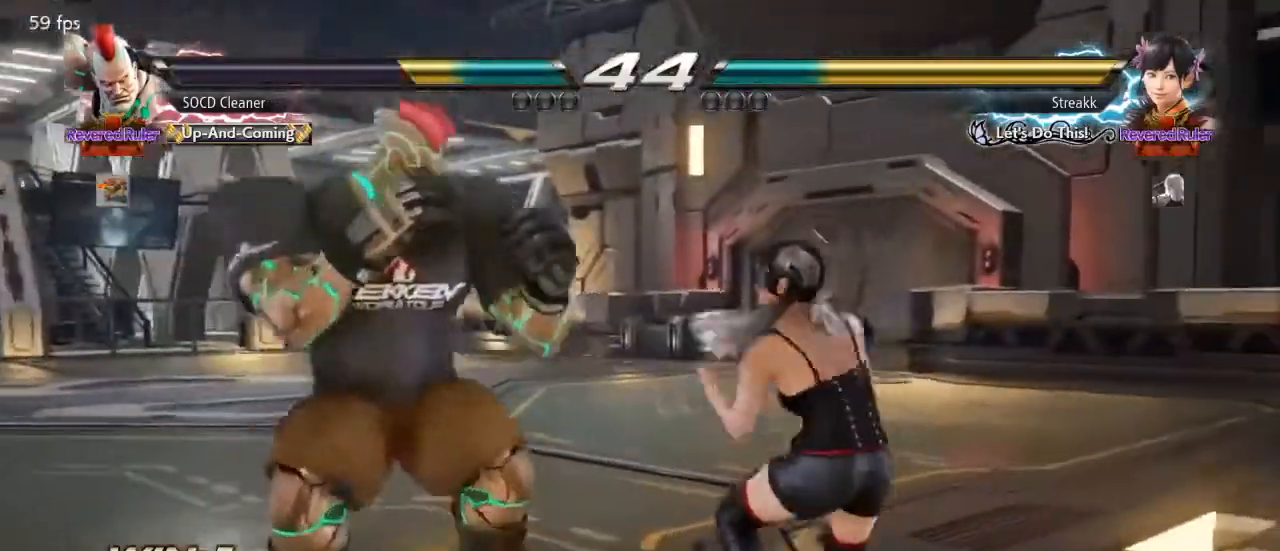
{"buttons": ["SQUARE", "DPAD_RIGHT"], "events": [[67, "DPAD_LEFT", "down"], [133, "DPAD_LEFT", "up"], [167, "DPAD_LEFT", "down"], [267, "DPAD_LEFT", "up"], [333, "DPAD_RIGHT", "down"], [400, "DPAD_RIGHT", "up"], [433, "DPAD_RIGHT", "down"], [500, "SQUARE", "down"]]}
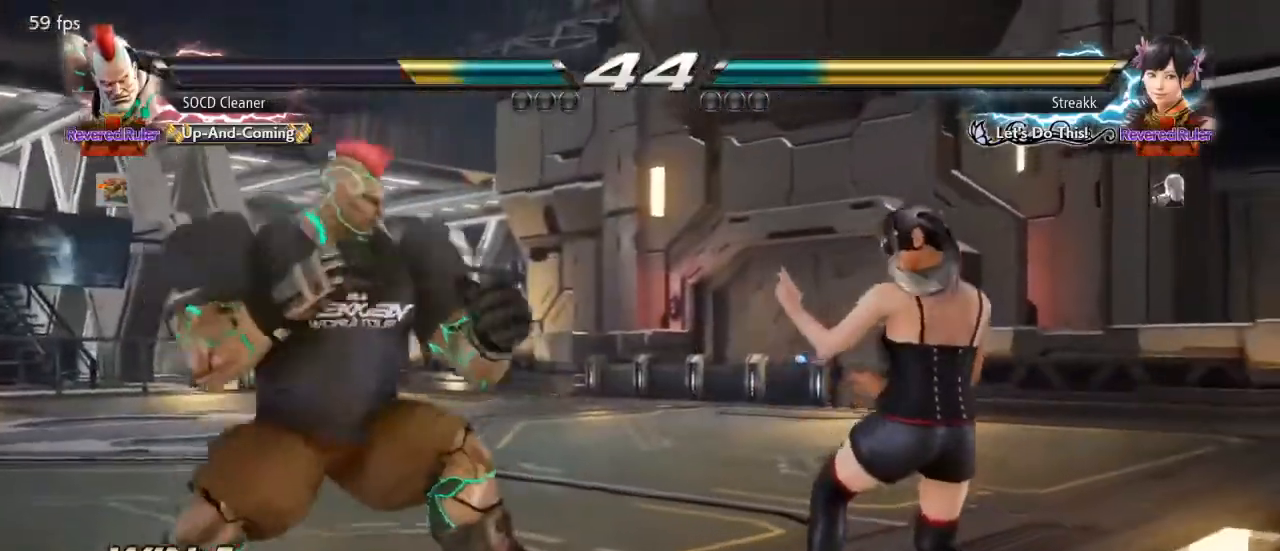
{"buttons": [], "events": [[100, "DPAD_LEFT", "down"], [100, "DPAD_RIGHT", "up"], [133, "SQUARE", "up"], [400, "DPAD_LEFT", "up"]]}
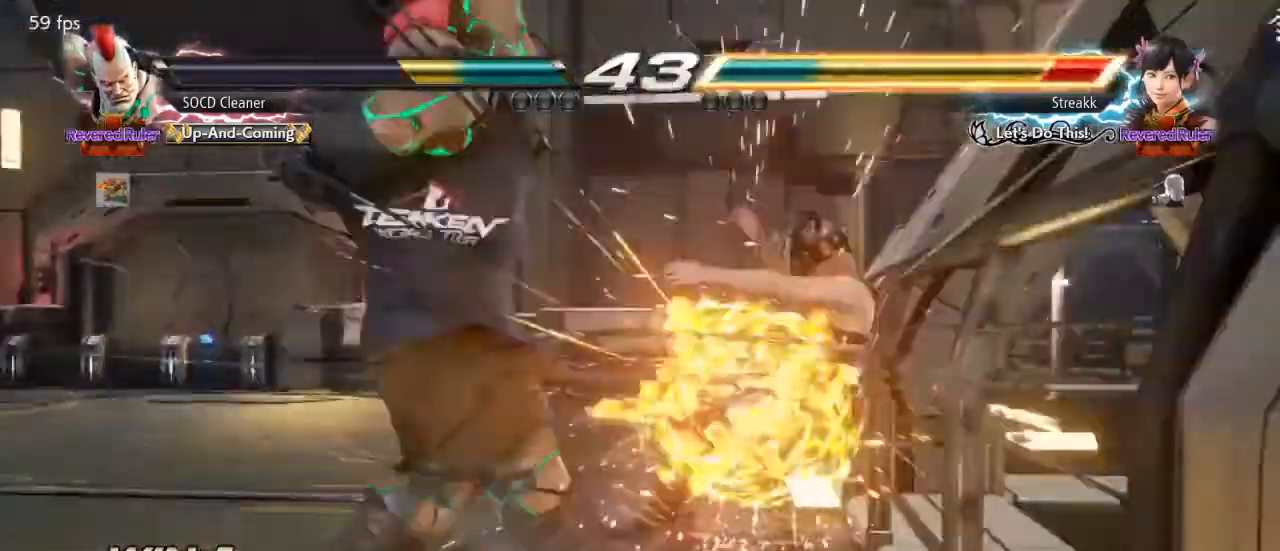
{"buttons": [], "events": [[267, "DPAD_DOWN", "down"], [267, "DPAD_LEFT", "down"], [333, "TRIANGLE", "down"], [400, "DPAD_DOWN", "up"], [400, "DPAD_LEFT", "up"], [433, "TRIANGLE", "up"]]}
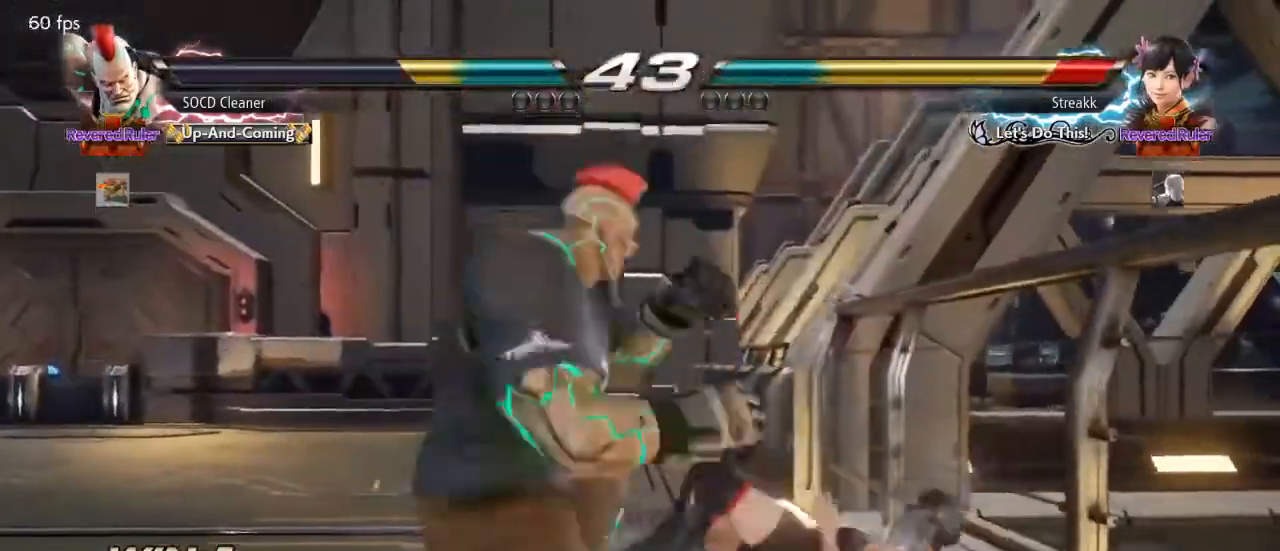
{"buttons": [], "events": []}
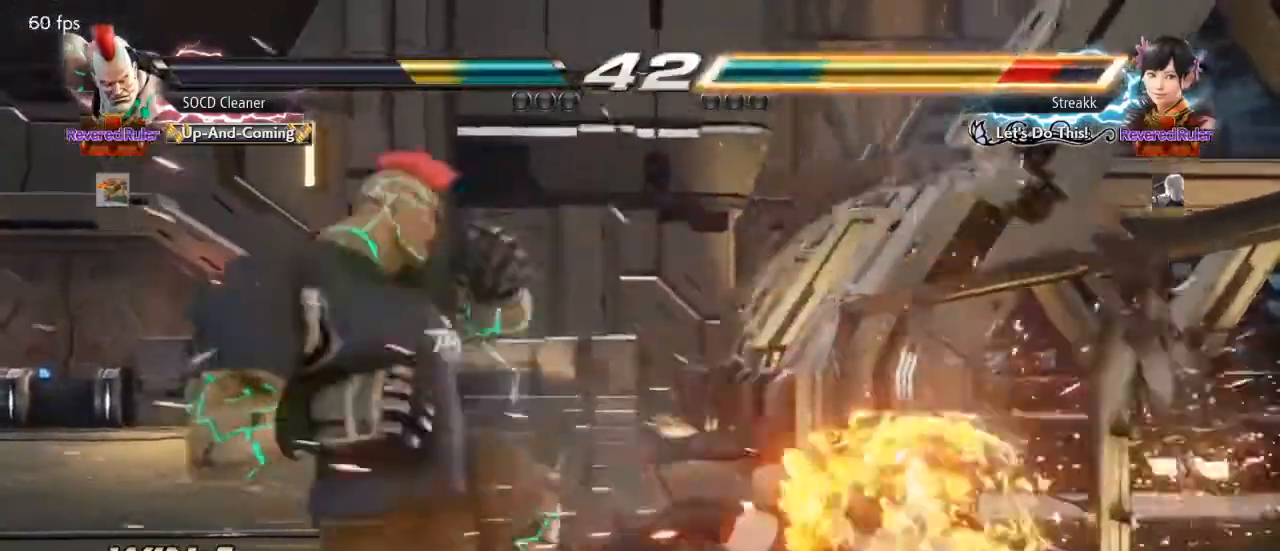
{"buttons": ["SQUARE", "DPAD_RIGHT"], "events": [[300, "DPAD_RIGHT", "down"], [367, "DPAD_RIGHT", "up"], [400, "DPAD_RIGHT", "down"], [500, "SQUARE", "down"]]}
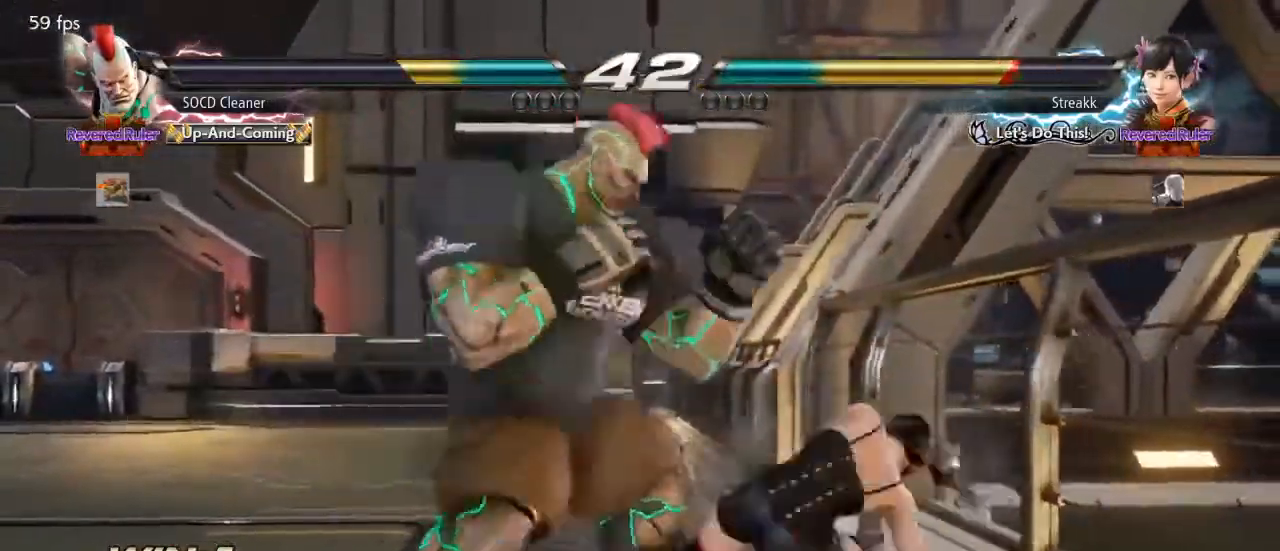
{"buttons": [], "events": [[433, "DPAD_RIGHT", "up"], [433, "SQUARE", "up"]]}
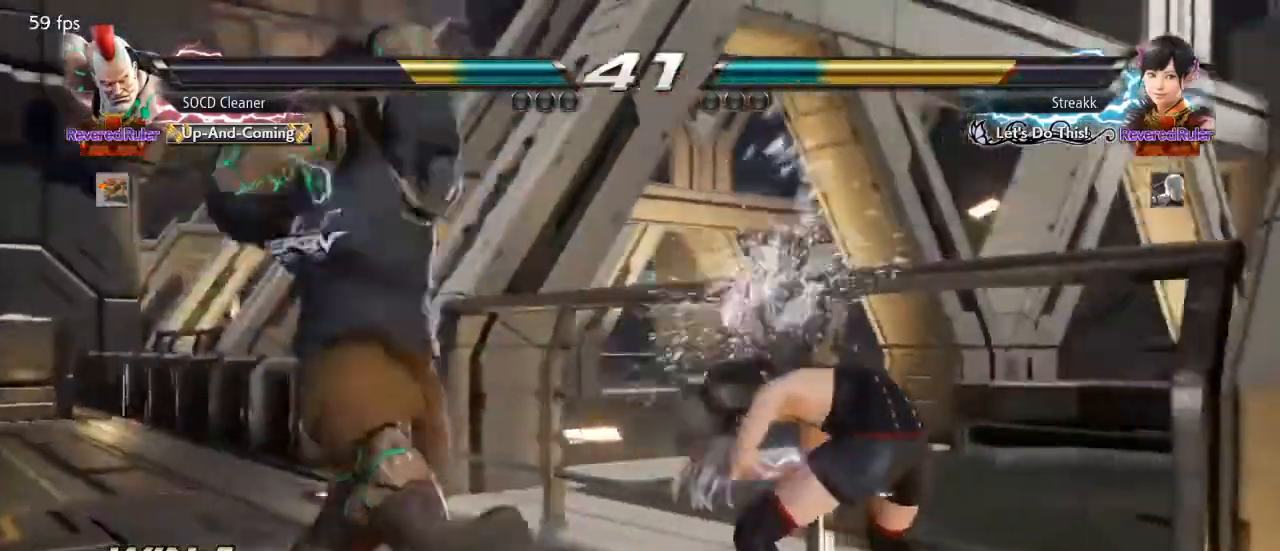
{"buttons": [], "events": [[233, "DPAD_DOWN", "down"], [300, "DPAD_DOWN", "up"], [367, "DPAD_DOWN", "down"], [500, "DPAD_DOWN", "up"]]}
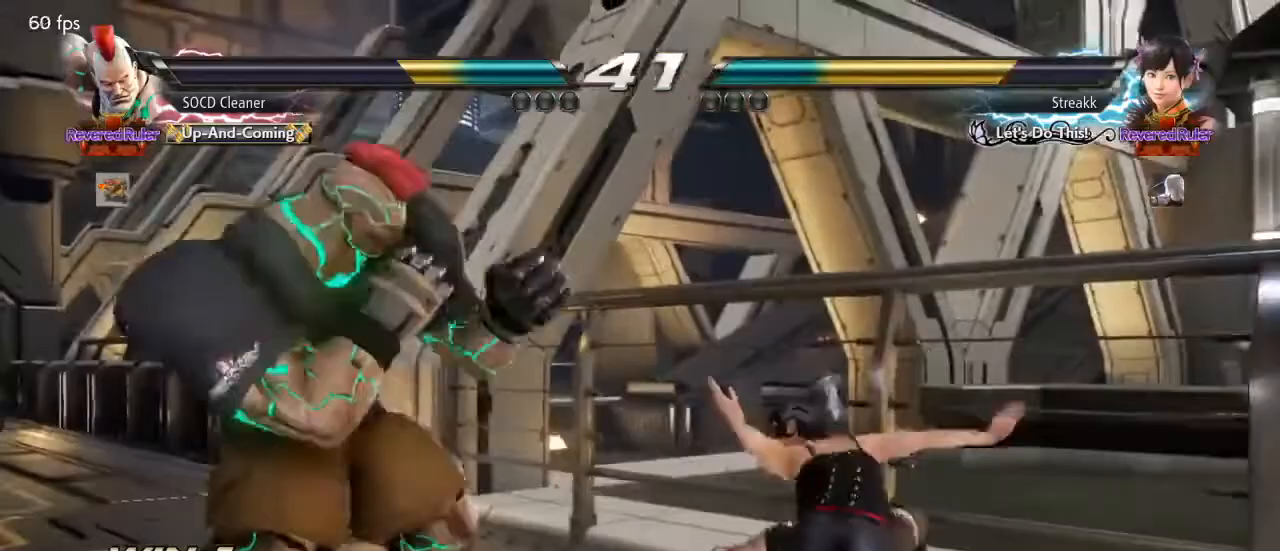
{"buttons": ["DPAD_LEFT"], "events": [[167, "DPAD_LEFT", "down"], [300, "DPAD_DOWN", "down"], [400, "DPAD_DOWN", "up"]]}
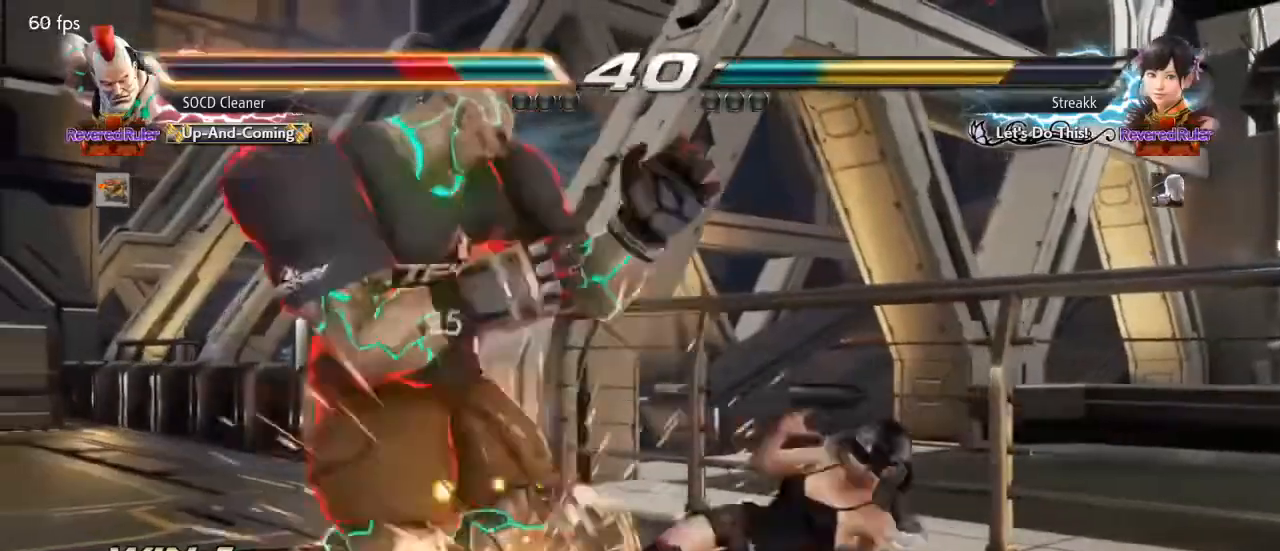
{"buttons": [], "events": [[200, "DPAD_LEFT", "up"], [267, "CIRCLE", "down"], [367, "CIRCLE", "up"]]}
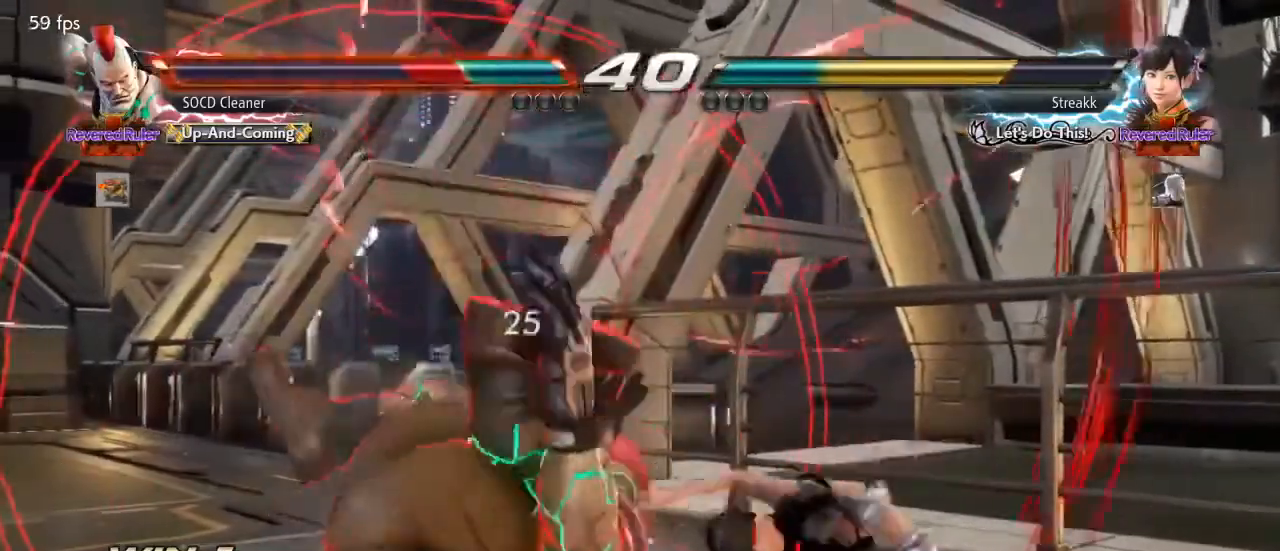
{"buttons": [], "events": []}
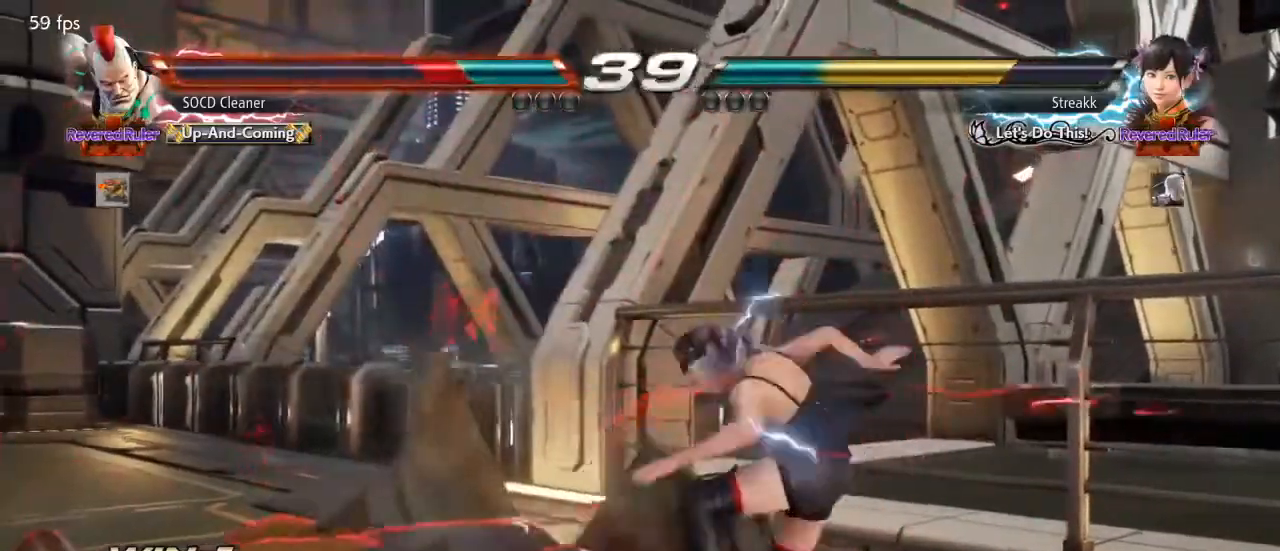
{"buttons": ["DPAD_DOWN", "DPAD_LEFT"], "events": [[467, "DPAD_DOWN", "down"], [467, "DPAD_LEFT", "down"]]}
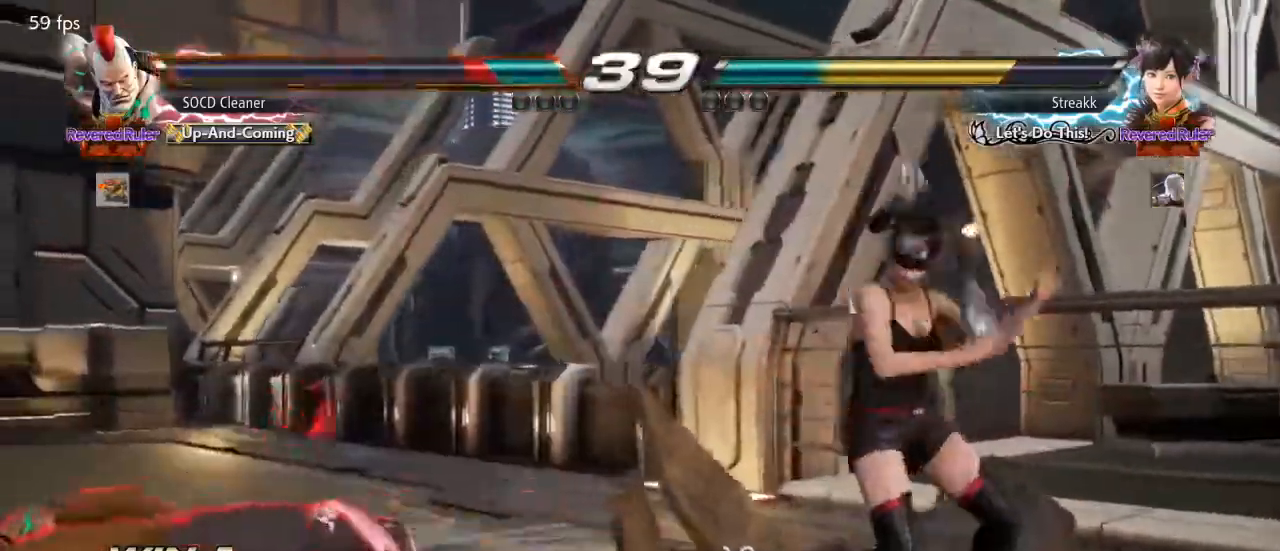
{"buttons": ["DPAD_LEFT"], "events": [[100, "DPAD_DOWN", "up"], [367, "DPAD_DOWN", "down"], [400, "DPAD_DOWN", "up"]]}
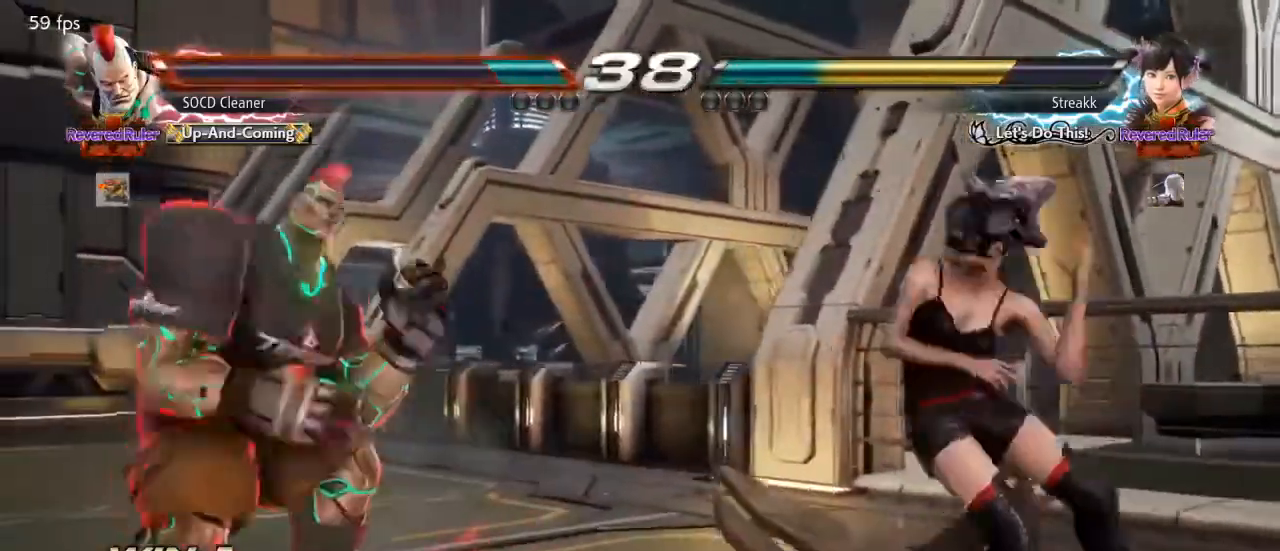
{"buttons": ["DPAD_LEFT"], "events": [[133, "DPAD_DOWN", "down"], [167, "DPAD_DOWN", "up"], [200, "DPAD_LEFT", "up"], [233, "DPAD_LEFT", "down"], [400, "DPAD_DOWN", "down"], [433, "DPAD_DOWN", "up"]]}
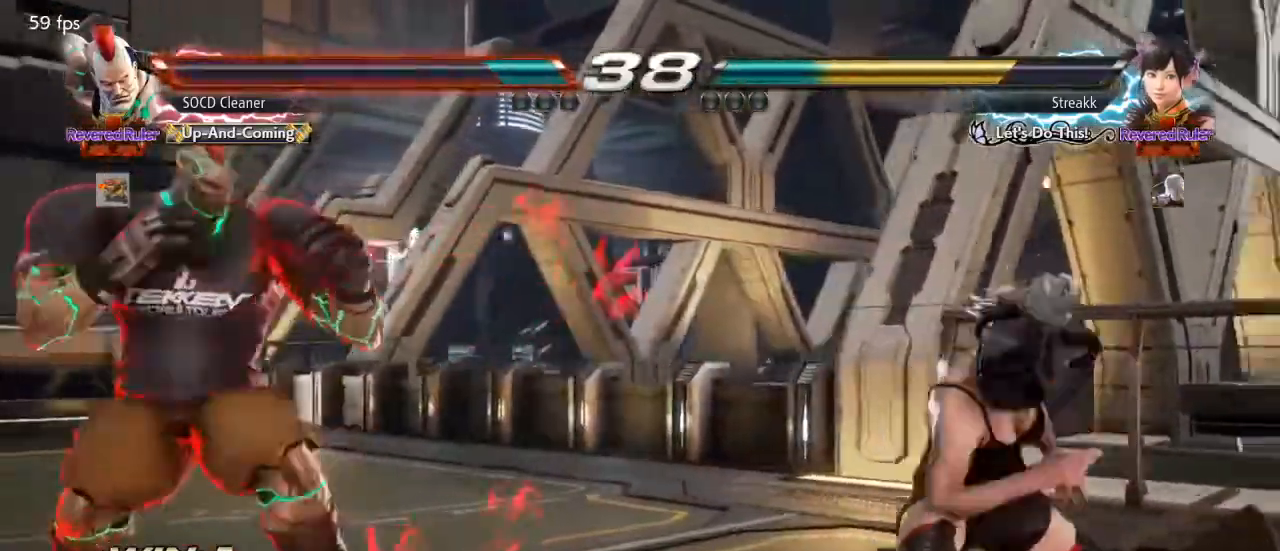
{"buttons": [], "events": [[33, "DPAD_LEFT", "up"], [200, "DPAD_DOWN", "down"], [300, "DPAD_DOWN", "up"], [333, "DPAD_DOWN", "down"], [433, "DPAD_DOWN", "up"]]}
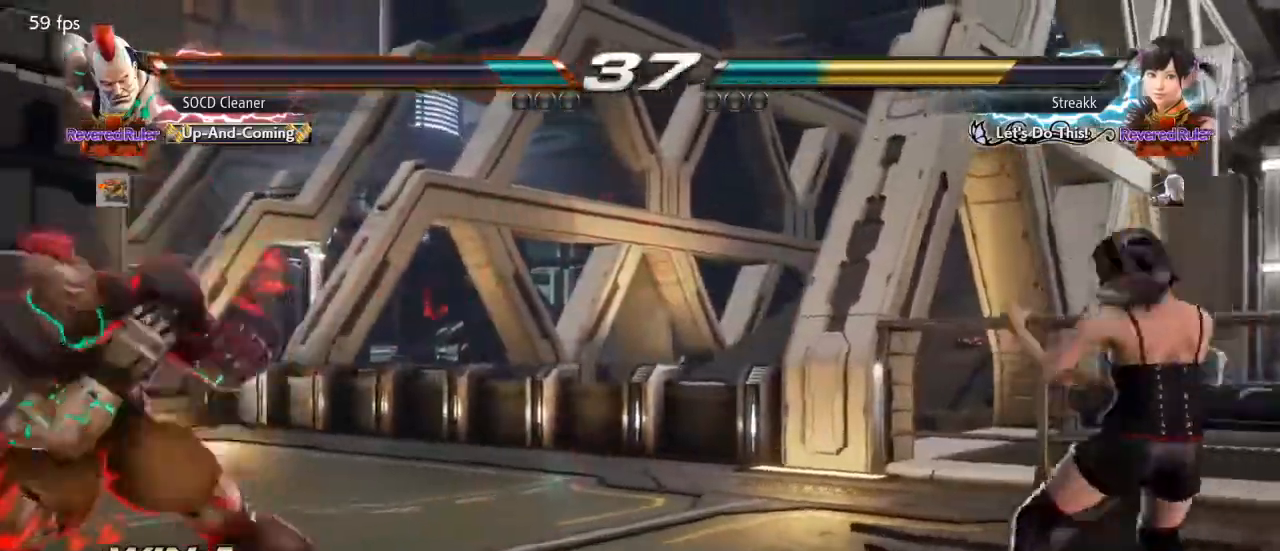
{"buttons": [], "events": [[33, "DPAD_RIGHT", "down"], [67, "DPAD_RIGHT", "up"], [133, "DPAD_RIGHT", "down"], [233, "DPAD_DOWN", "down"], [233, "DPAD_RIGHT", "up"], [300, "DPAD_DOWN", "up"], [367, "DPAD_DOWN", "down"], [433, "DPAD_DOWN", "up"]]}
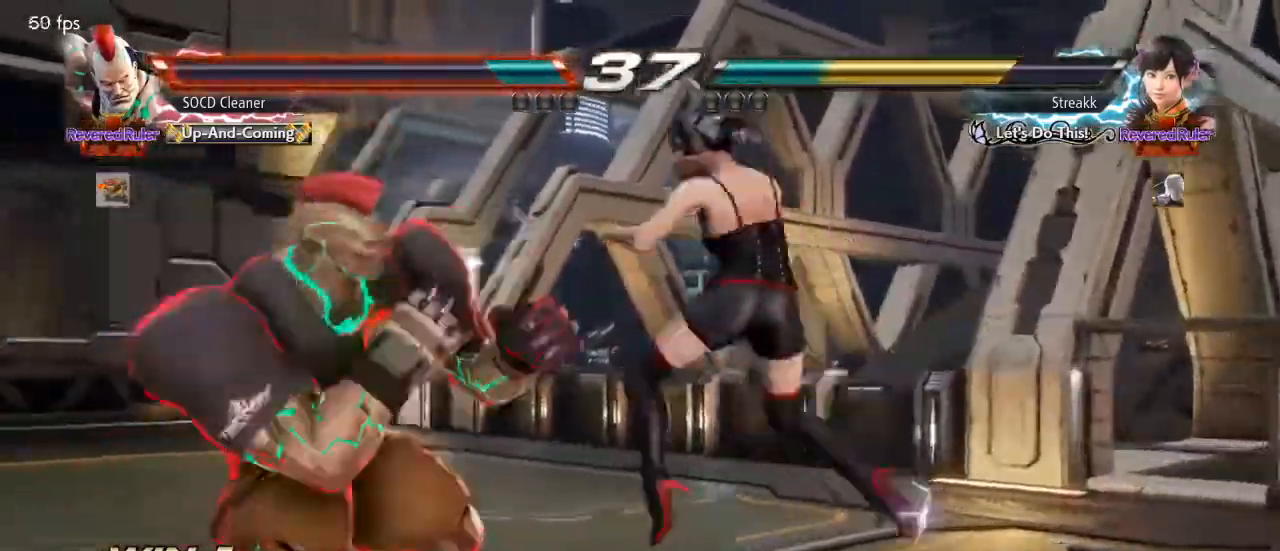
{"buttons": [], "events": [[33, "DPAD_LEFT", "down"], [200, "DPAD_DOWN", "down"], [267, "DPAD_DOWN", "up"], [467, "DPAD_LEFT", "up"]]}
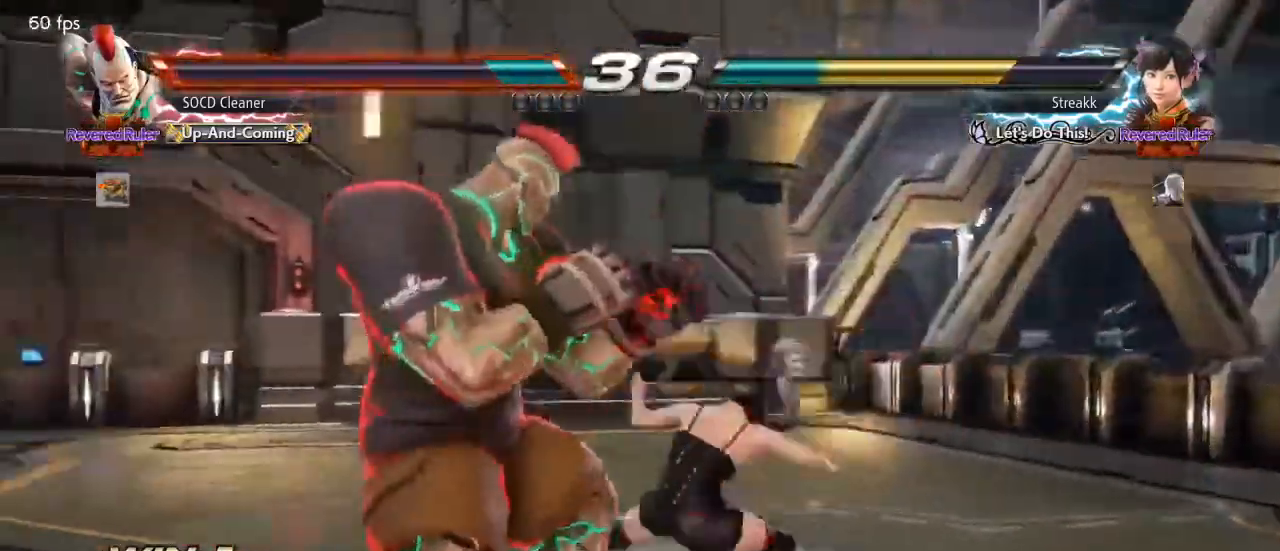
{"buttons": ["DPAD_LEFT"], "events": [[33, "DPAD_LEFT", "down"], [133, "DPAD_DOWN", "down"], [167, "DPAD_DOWN", "up"], [233, "DPAD_LEFT", "up"], [267, "DPAD_LEFT", "down"]]}
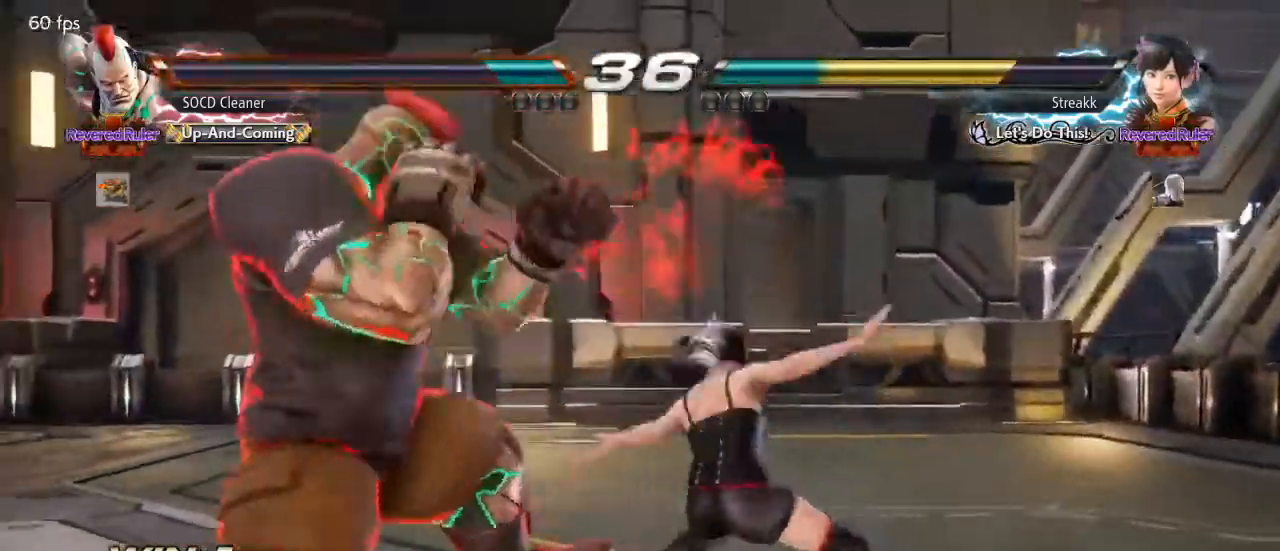
{"buttons": ["DPAD_LEFT"], "events": [[33, "DPAD_DOWN", "down"], [167, "DPAD_DOWN", "up"], [200, "DPAD_LEFT", "up"], [267, "DPAD_LEFT", "down"], [433, "DPAD_LEFT", "up"], [467, "DPAD_LEFT", "down"]]}
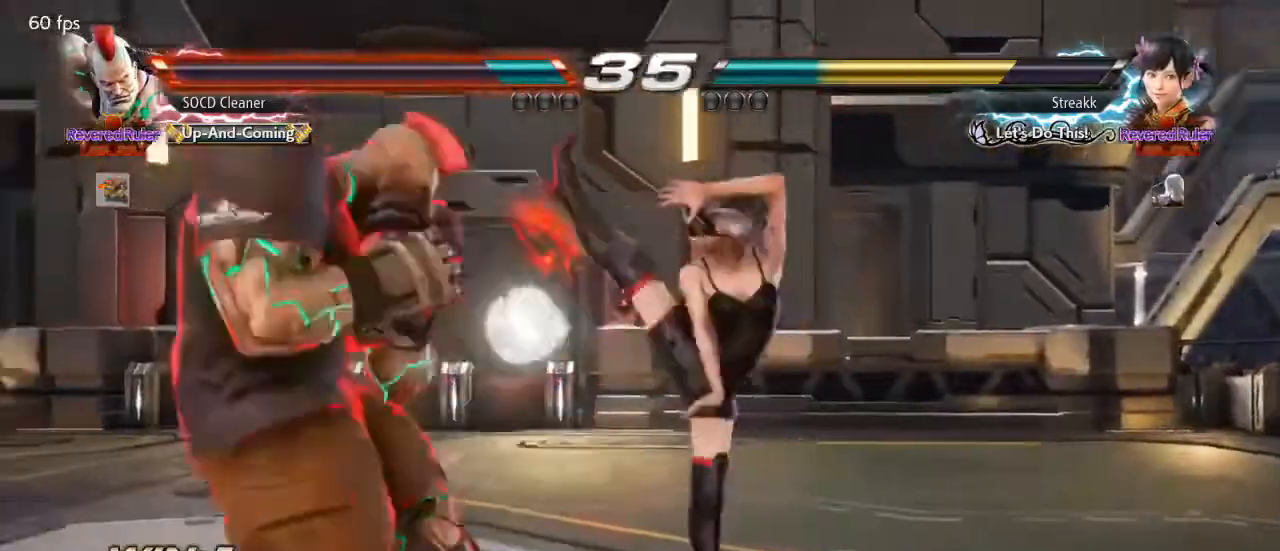
{"buttons": ["DPAD_LEFT"], "events": [[133, "DPAD_DOWN", "down"], [167, "DPAD_DOWN", "up"], [200, "DPAD_LEFT", "up"], [233, "DPAD_LEFT", "down"], [433, "DPAD_LEFT", "up"], [467, "DPAD_LEFT", "down"]]}
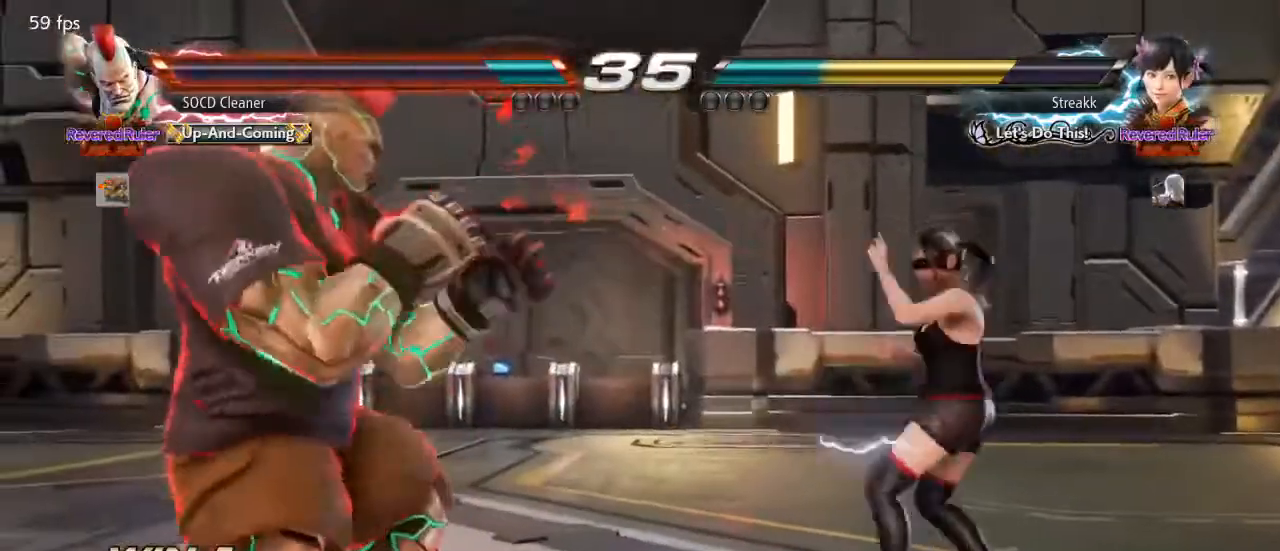
{"buttons": ["DPAD_LEFT"], "events": [[167, "DPAD_LEFT", "up"], [200, "DPAD_LEFT", "down"], [367, "DPAD_DOWN", "down"], [400, "DPAD_DOWN", "up"], [400, "DPAD_LEFT", "up"], [433, "DPAD_LEFT", "down"]]}
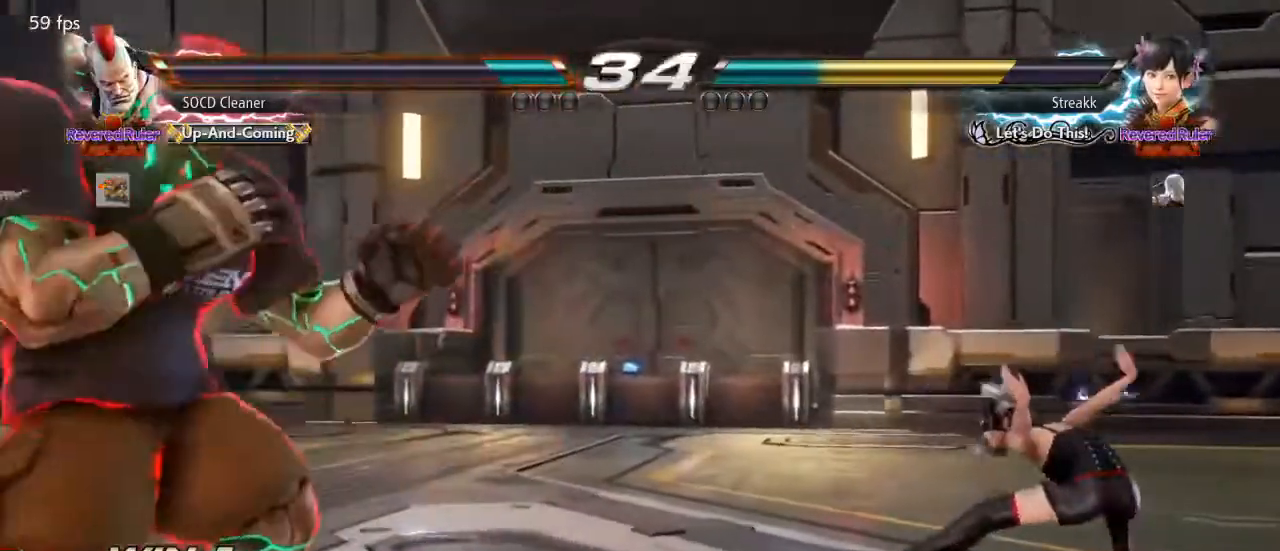
{"buttons": ["DPAD_RIGHT"], "events": [[133, "DPAD_LEFT", "up"], [233, "DPAD_RIGHT", "down"], [300, "DPAD_RIGHT", "up"], [367, "DPAD_RIGHT", "down"]]}
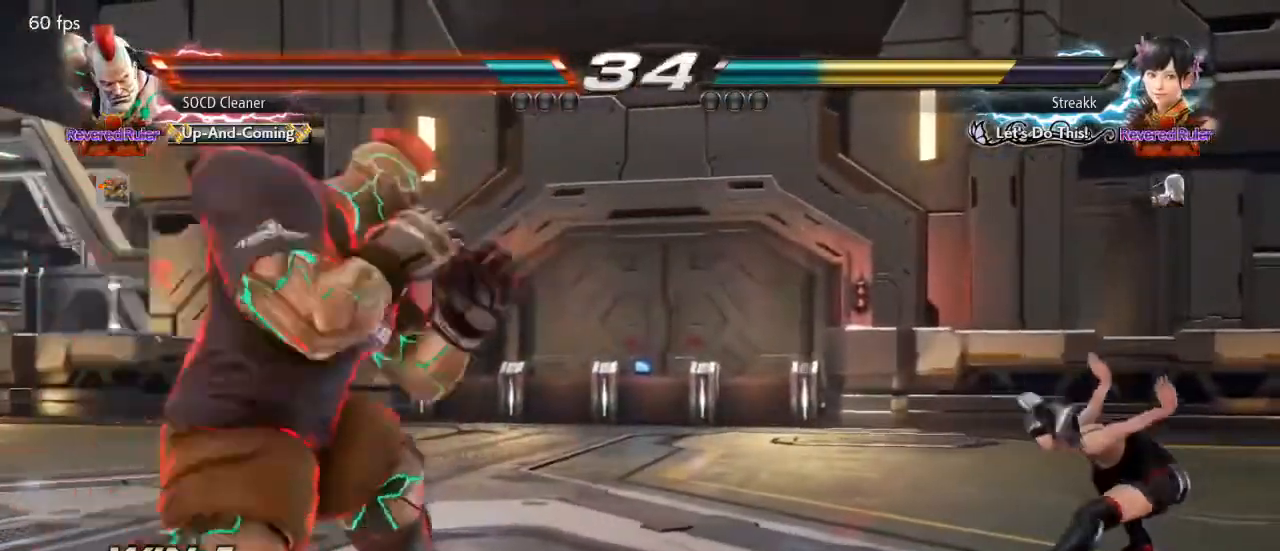
{"buttons": ["CIRCLE", "DPAD_DOWN", "DPAD_LEFT"], "events": [[233, "DPAD_RIGHT", "up"], [400, "DPAD_LEFT", "down"], [433, "CIRCLE", "down"], [433, "DPAD_DOWN", "down"]]}
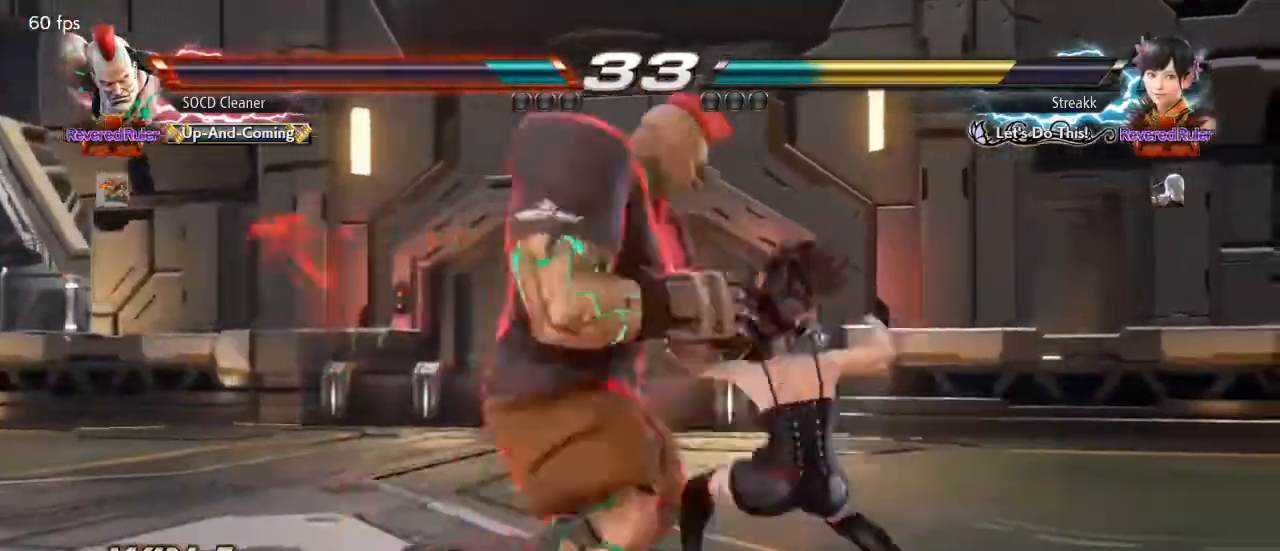
{"buttons": ["DPAD_LEFT"], "events": [[33, "DPAD_DOWN", "up"], [100, "CIRCLE", "up"]]}